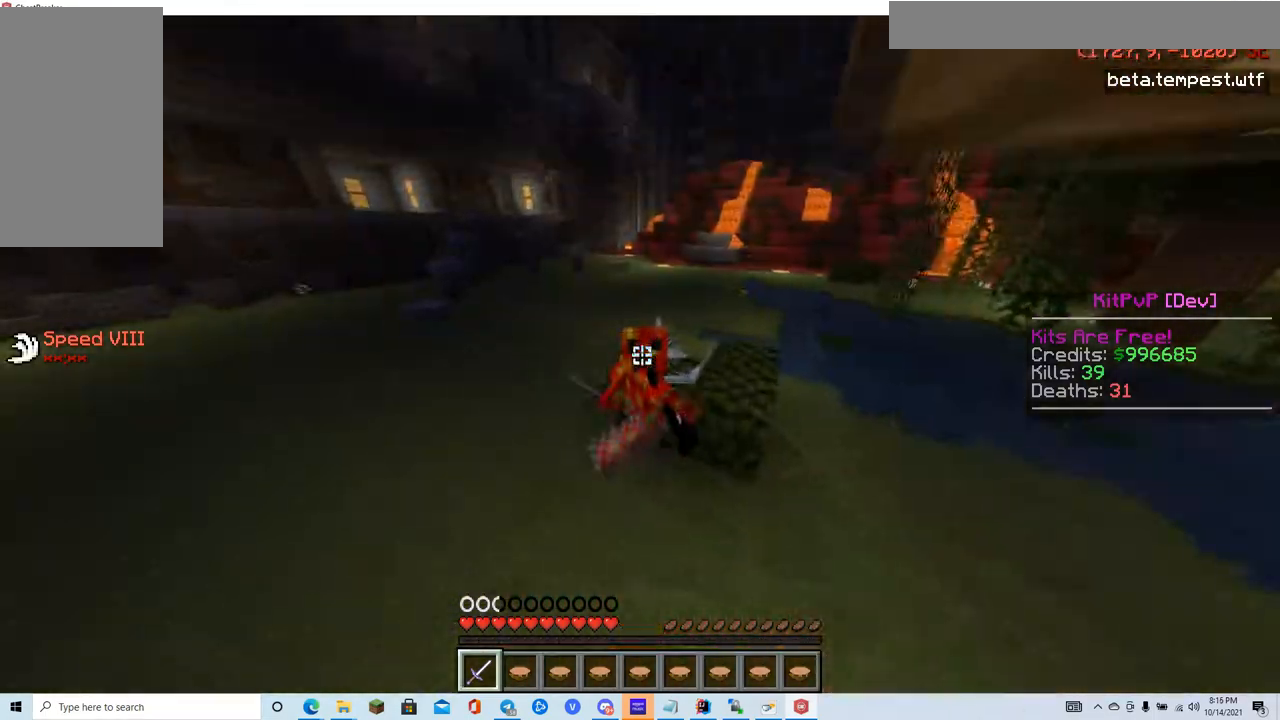
Gameplay with keyboard and mouse; each line is a JSON object with the keys and mouse buttons held at the frame after it. "events" lists presses ("down") and releases ("up") of "a", "d", "s", "w", "mouse_left" and "mouse_right" between this image and that frame as [ms after this image, input, new state], when the widget could be followed in between. "mouse_left", "mouse_right" = the "left", "right" buttons of the "mouse" list. No other keys are recorded. Fast repeated clicks can show as one long hold. Mouse movement is not recorded.
{"keys": ["s"], "mouse": [], "events": []}
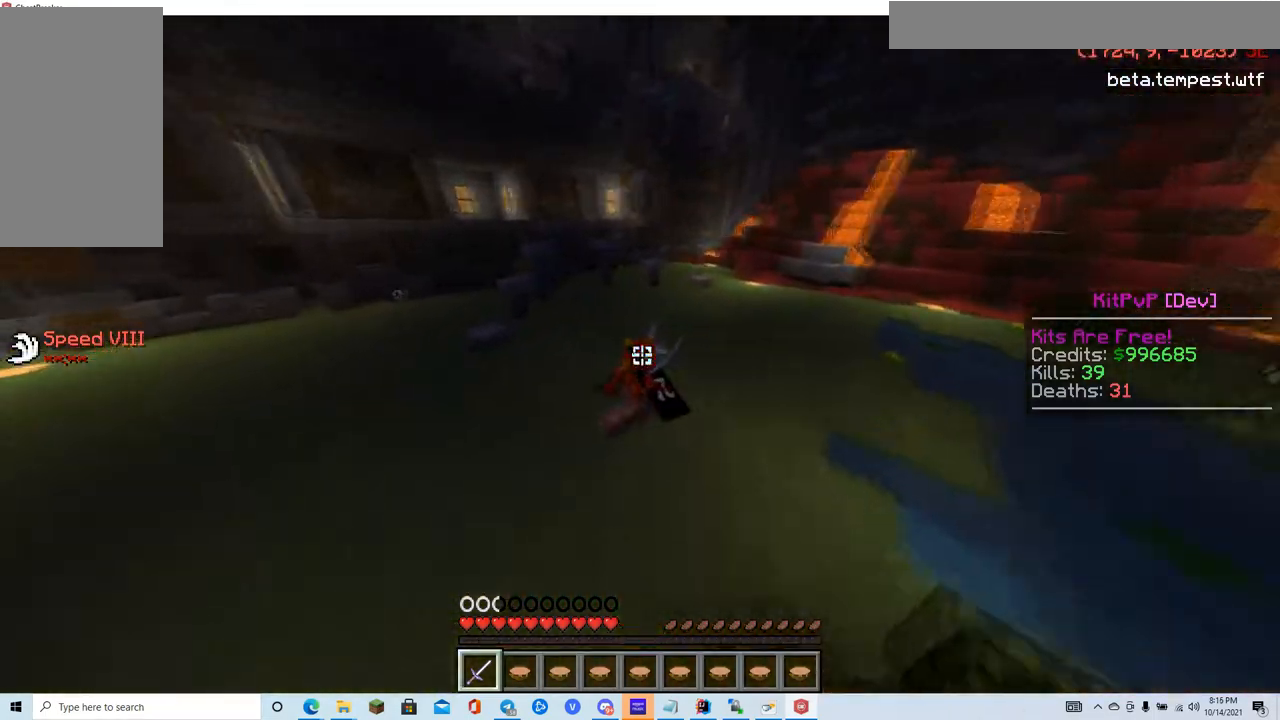
{"keys": ["a", "s"], "mouse": [], "events": [[500, "a", "down"]]}
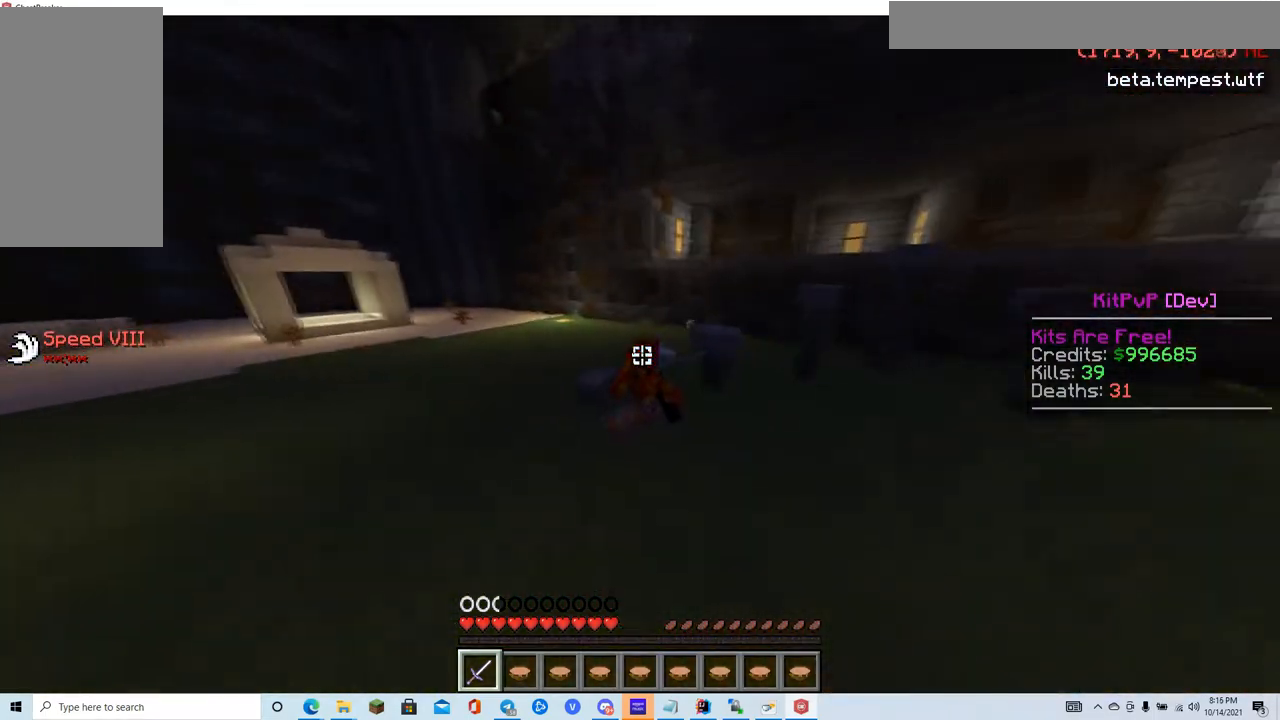
{"keys": [], "mouse": [], "events": [[217, "s", "up"], [284, "a", "up"]]}
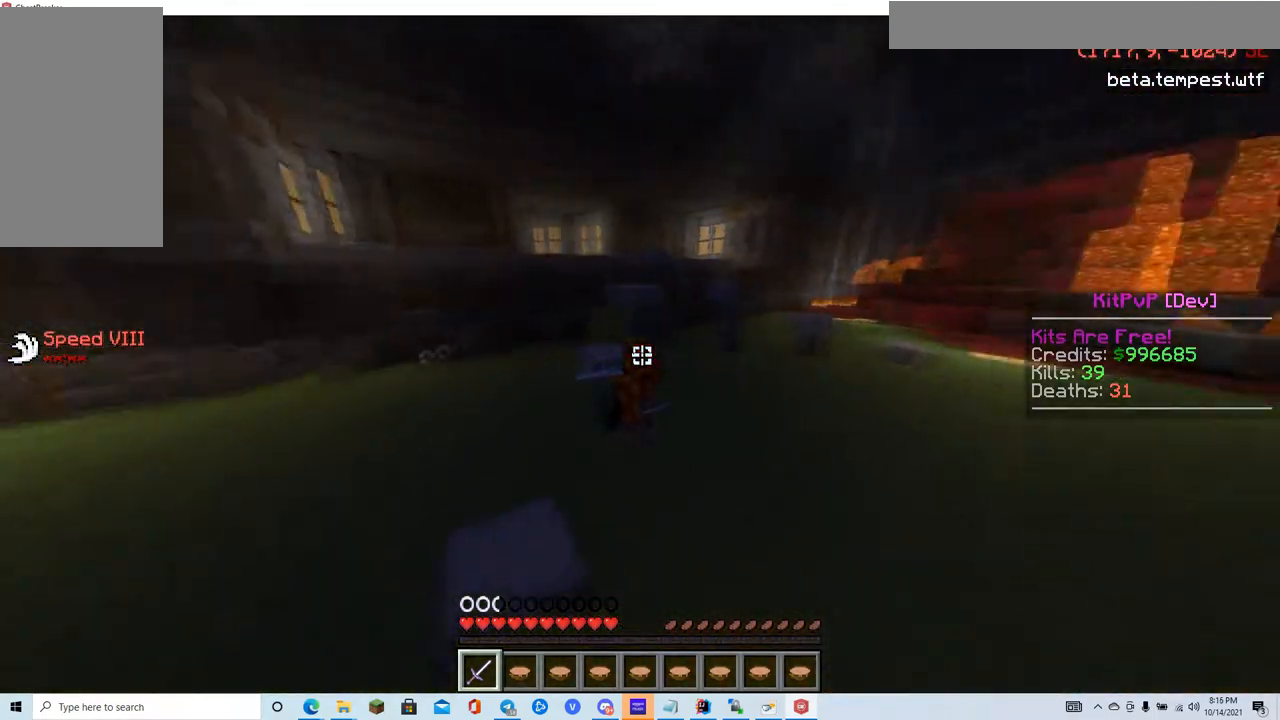
{"keys": ["w"], "mouse": [], "events": [[67, "w", "down"]]}
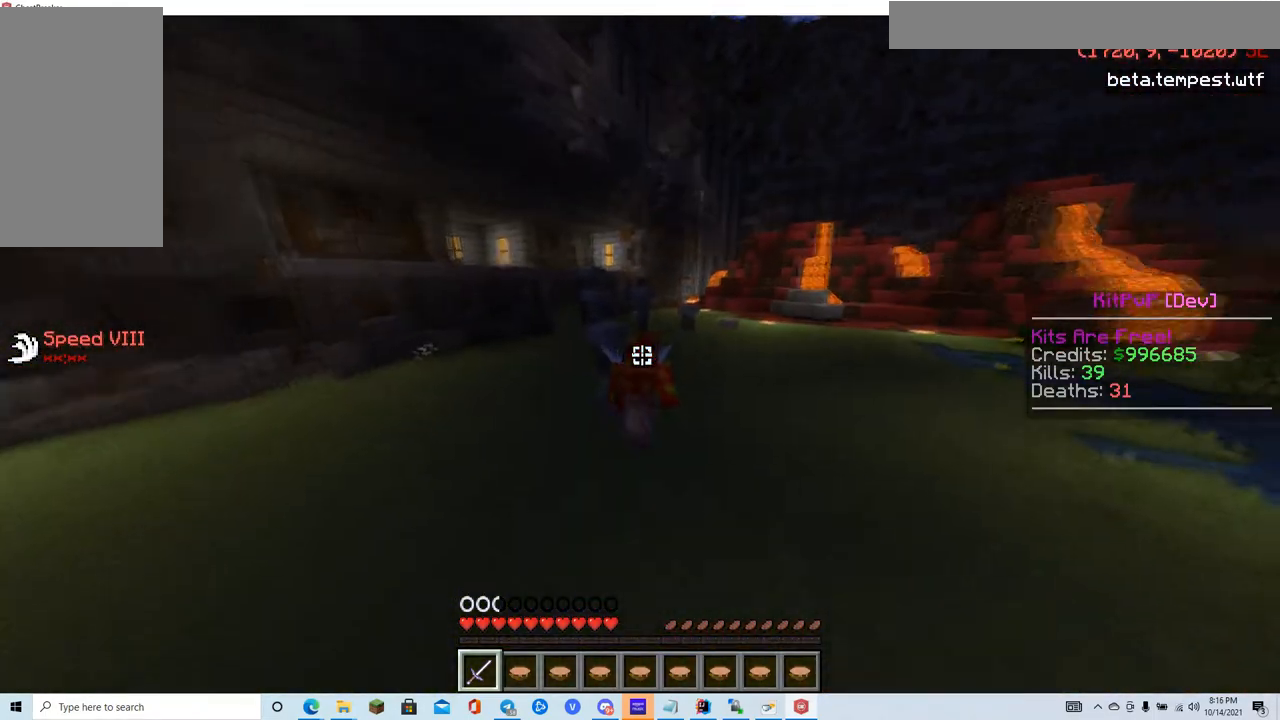
{"keys": ["s"], "mouse": [], "events": [[217, "w", "up"], [234, "s", "down"]]}
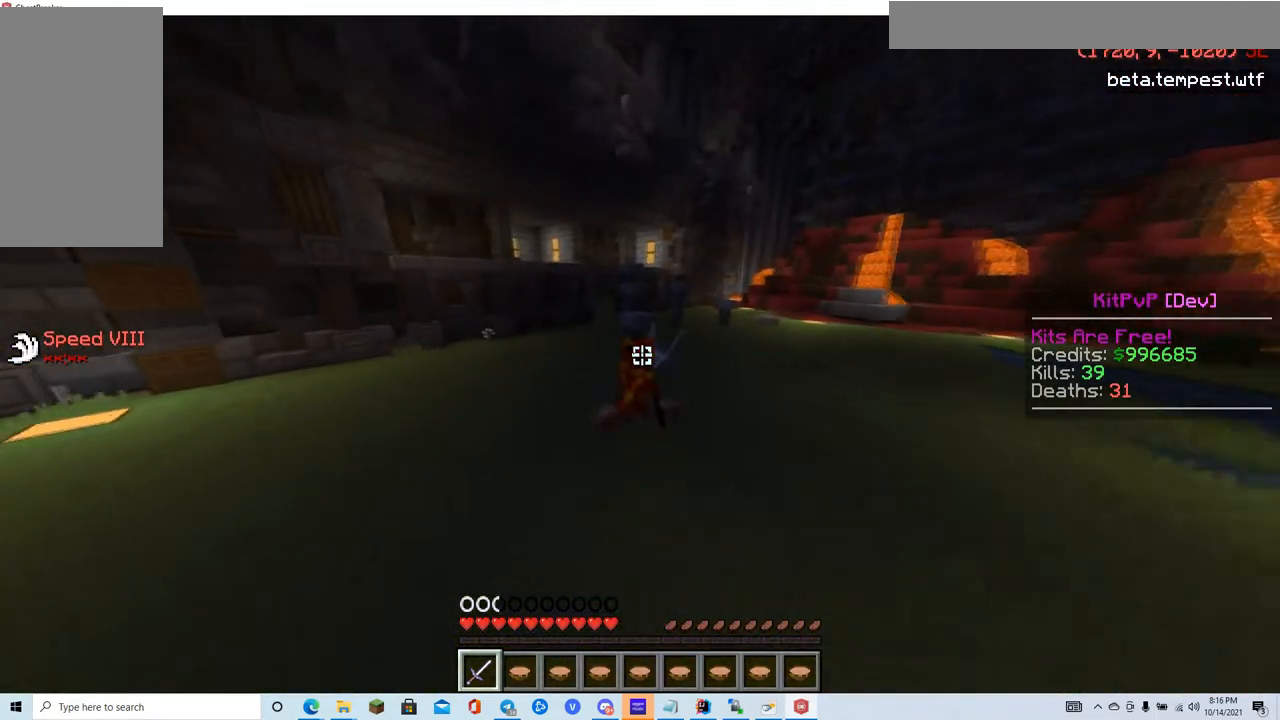
{"keys": ["s"], "mouse": [], "events": []}
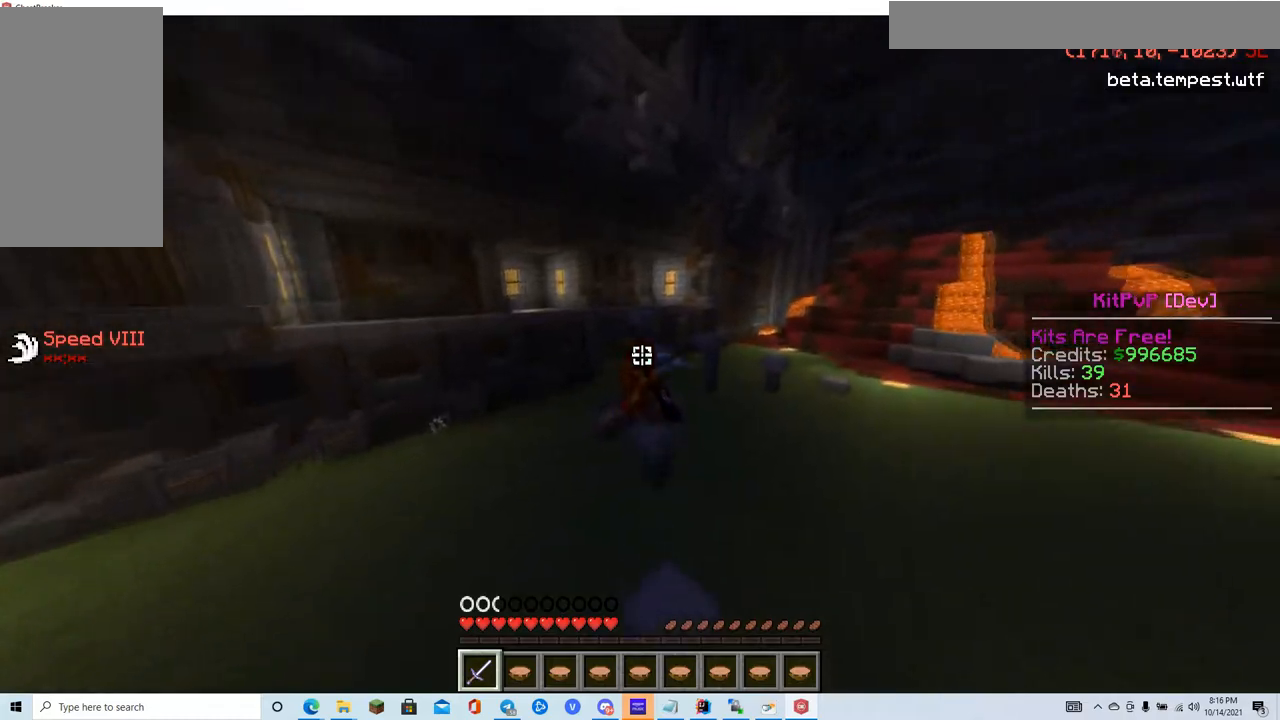
{"keys": ["s"], "mouse": [], "events": []}
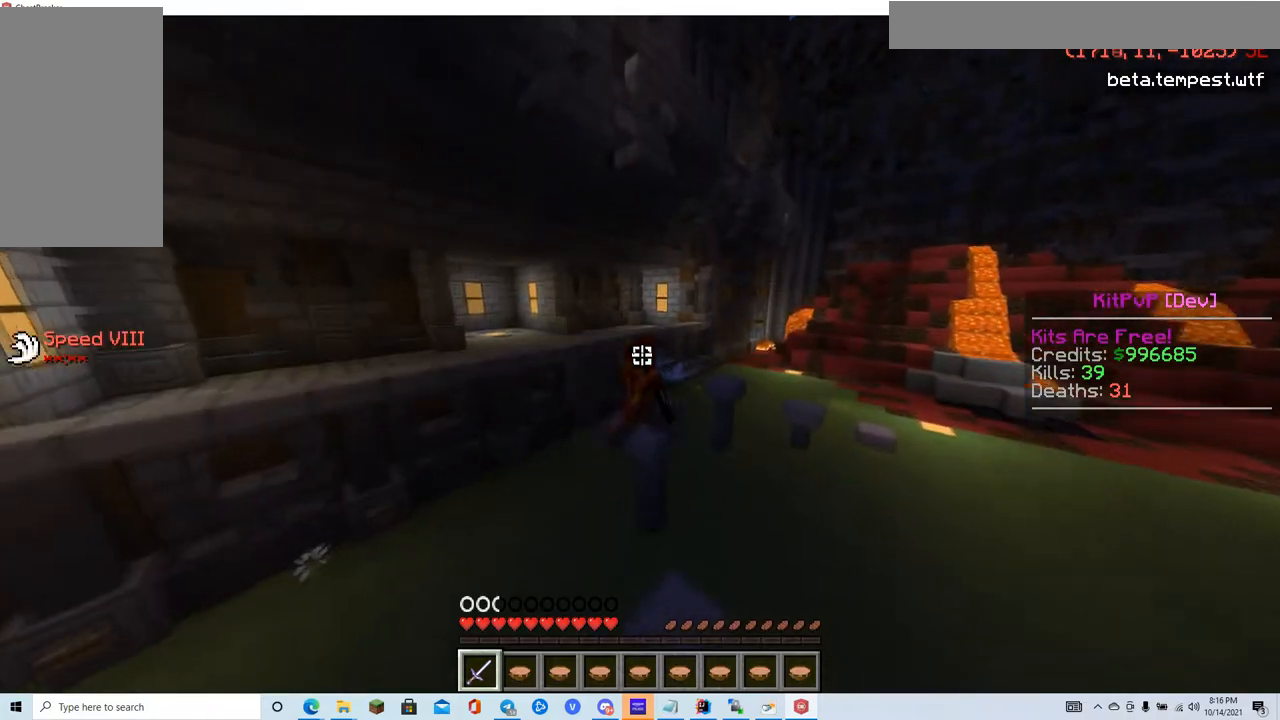
{"keys": ["s"], "mouse": [], "events": []}
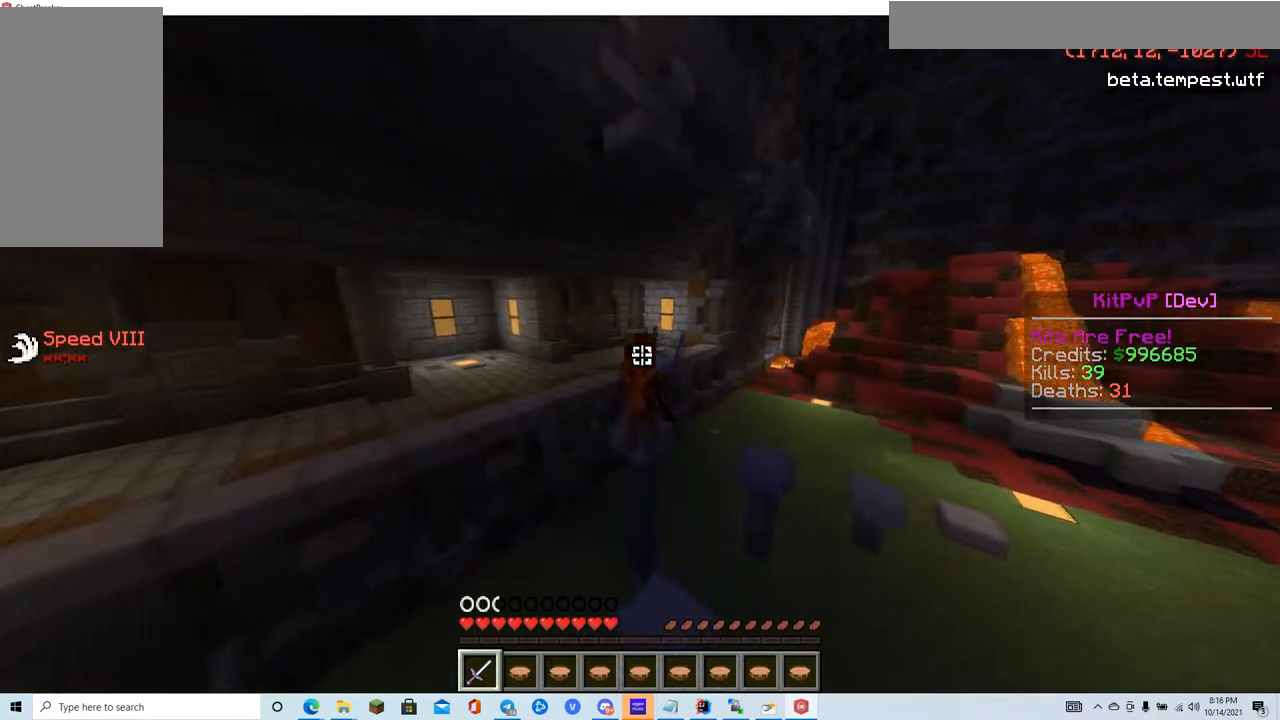
{"keys": ["s"], "mouse": [], "events": []}
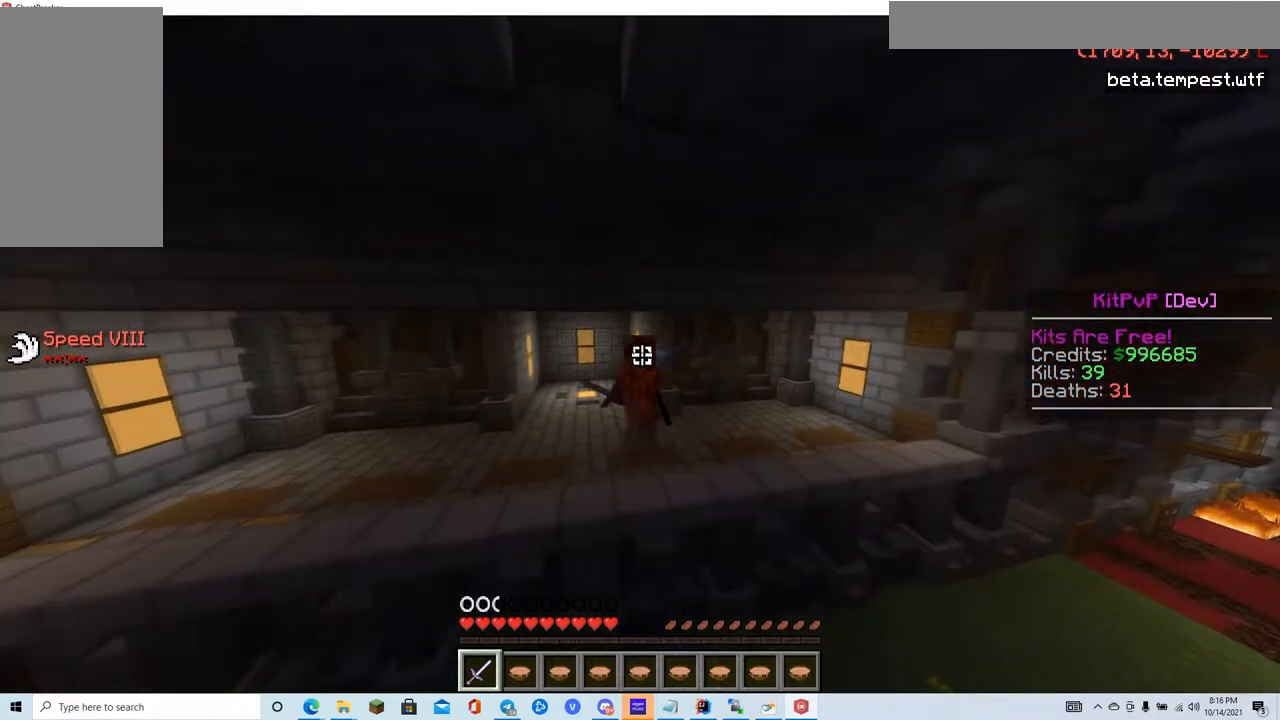
{"keys": ["s"], "mouse": ["left"], "events": [[500, "mouse_left", "down"]]}
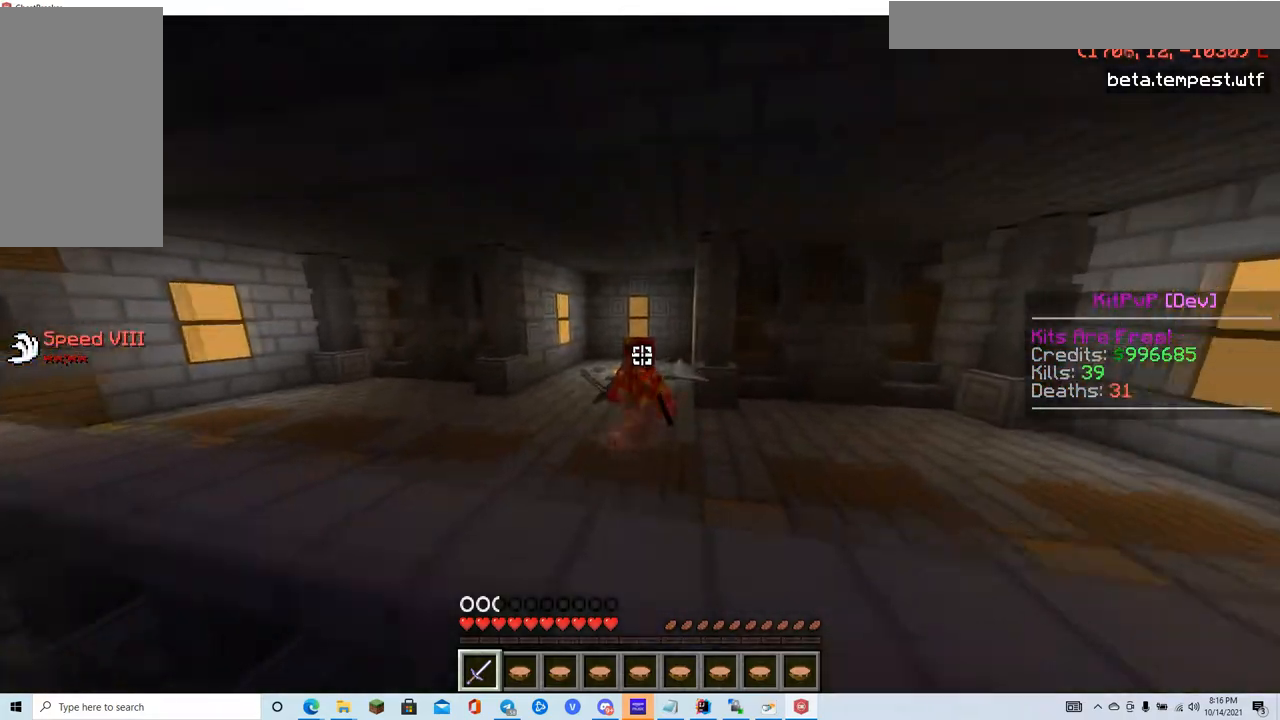
{"keys": ["s"], "mouse": ["left"], "events": [[217, "mouse_left", "up"], [401, "mouse_left", "down"]]}
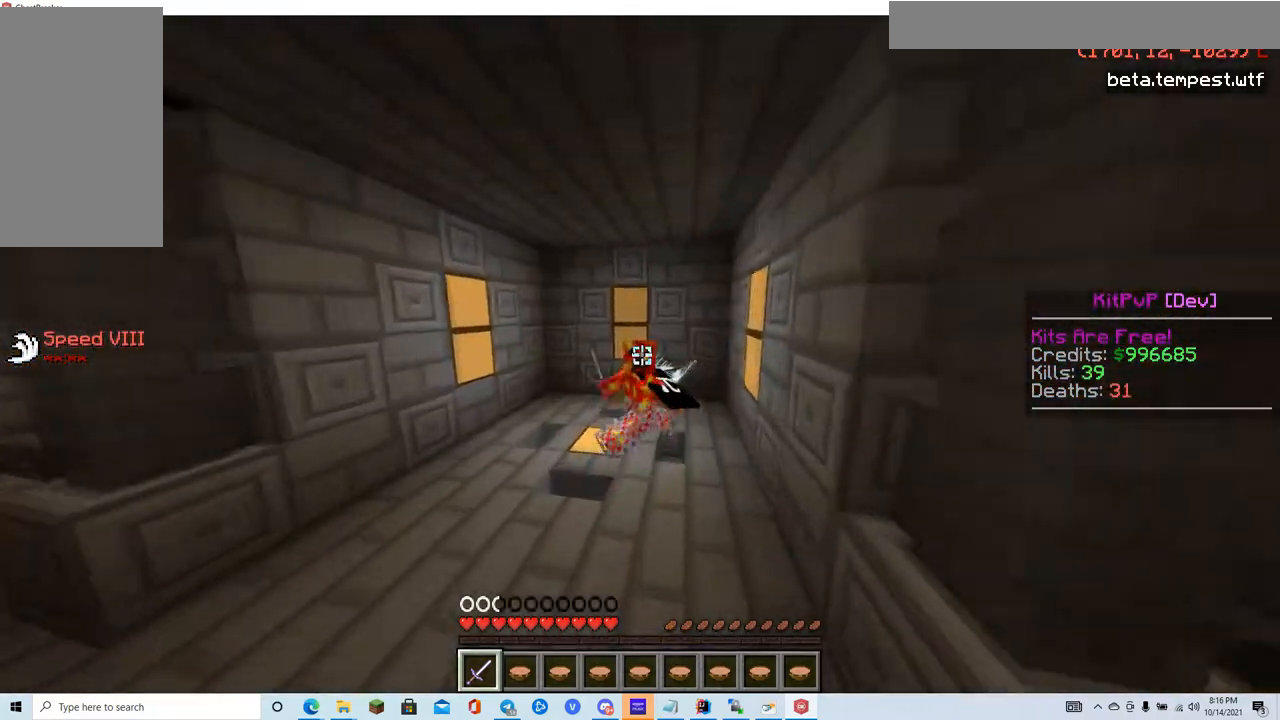
{"keys": [], "mouse": ["left"], "events": [[33, "mouse_left", "up"], [200, "s", "up"], [467, "mouse_left", "down"]]}
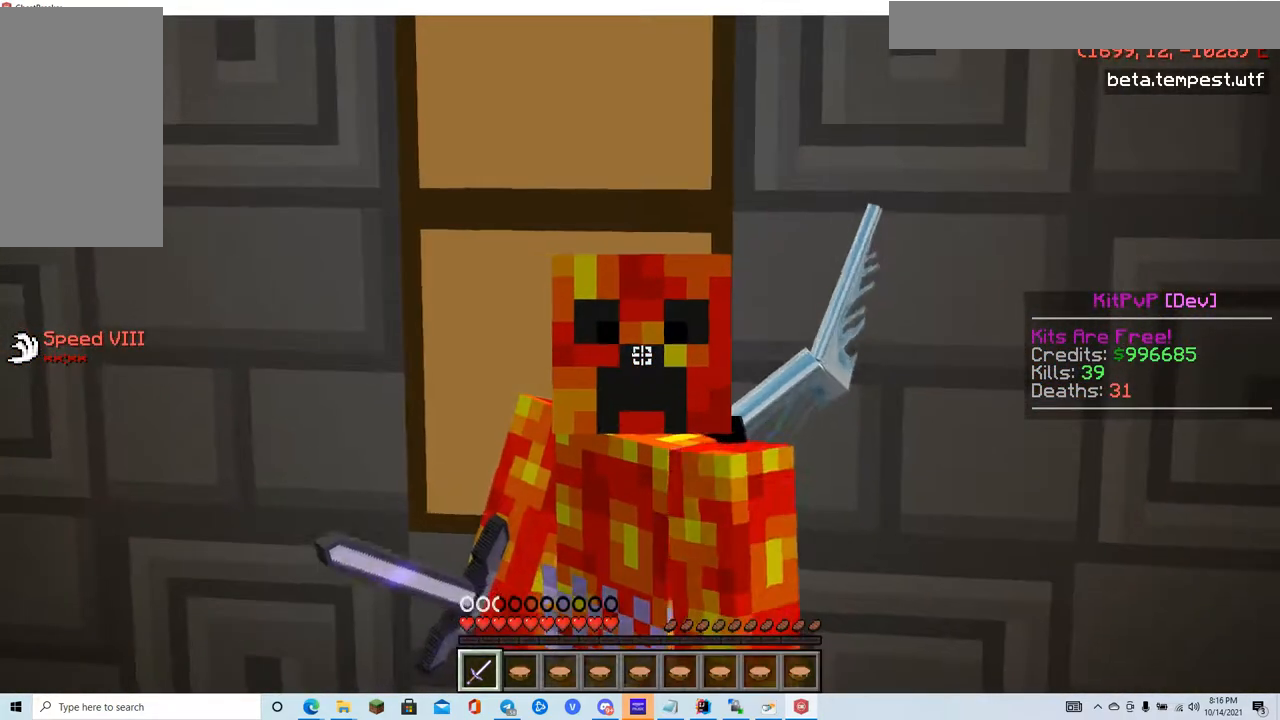
{"keys": [], "mouse": ["left"], "events": [[251, "mouse_left", "up"], [301, "mouse_left", "down"]]}
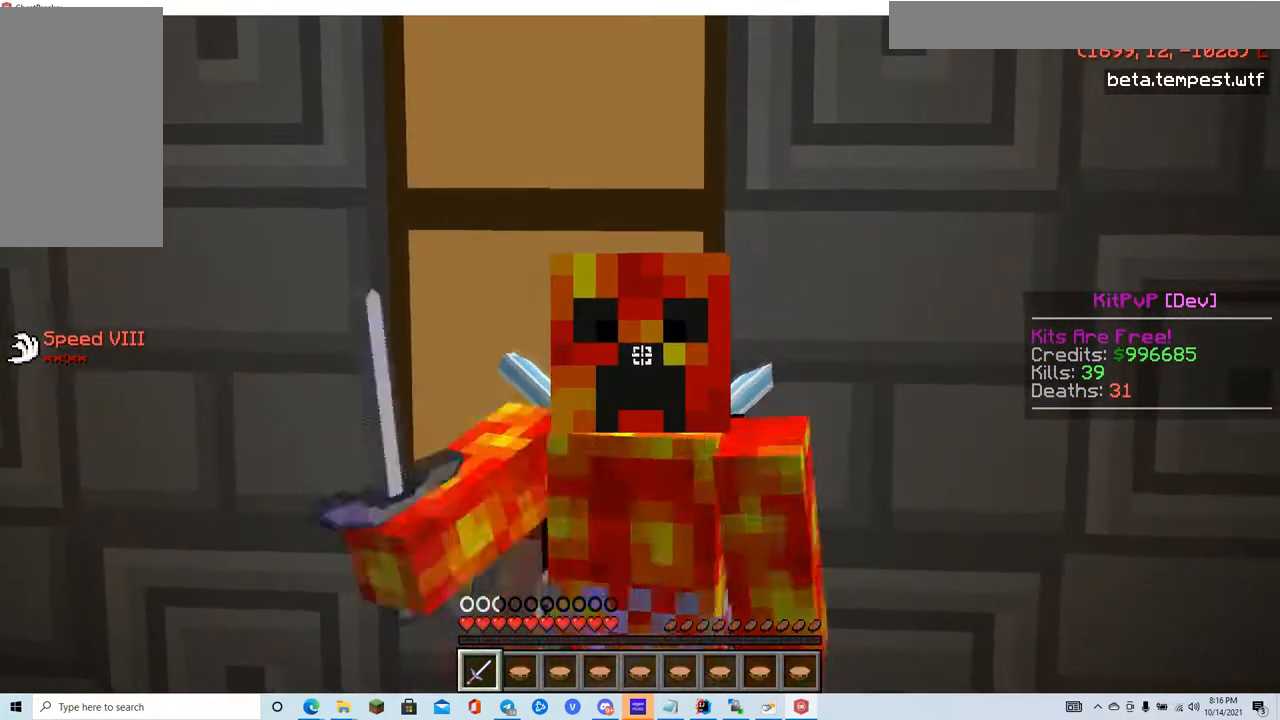
{"keys": ["w"], "mouse": [], "events": [[83, "mouse_left", "up"], [417, "w", "down"]]}
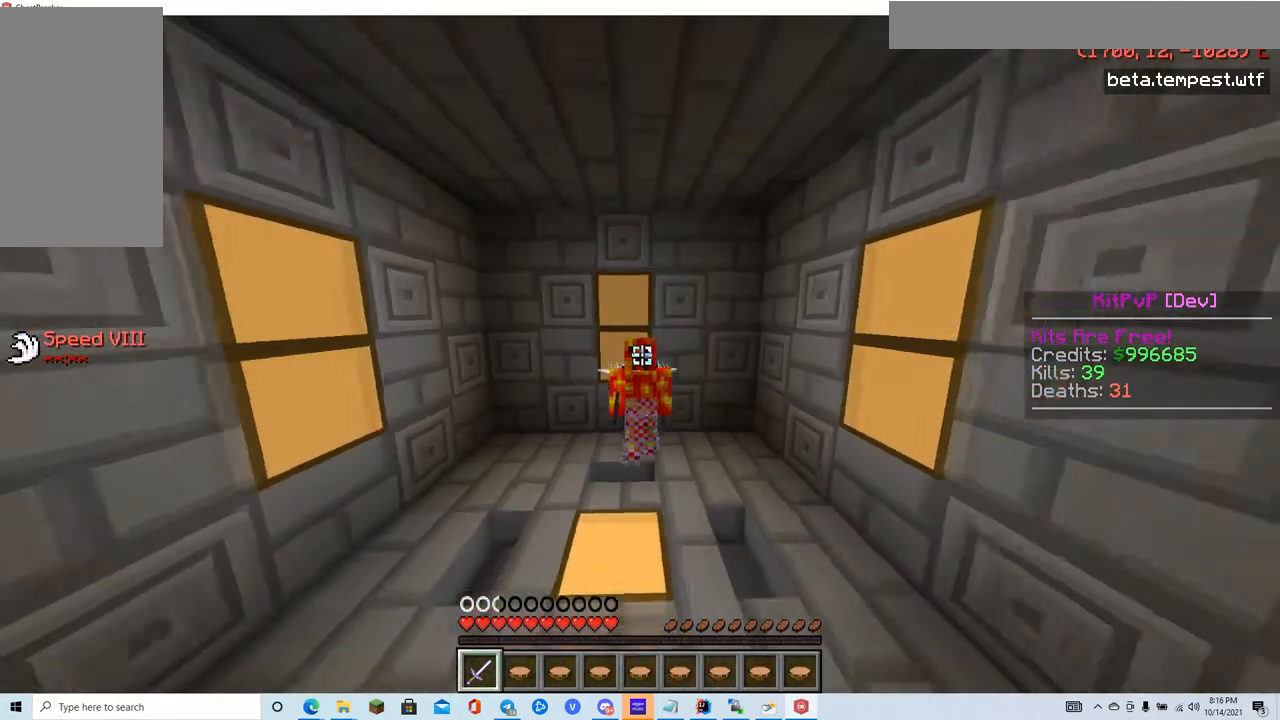
{"keys": ["w"], "mouse": [], "events": []}
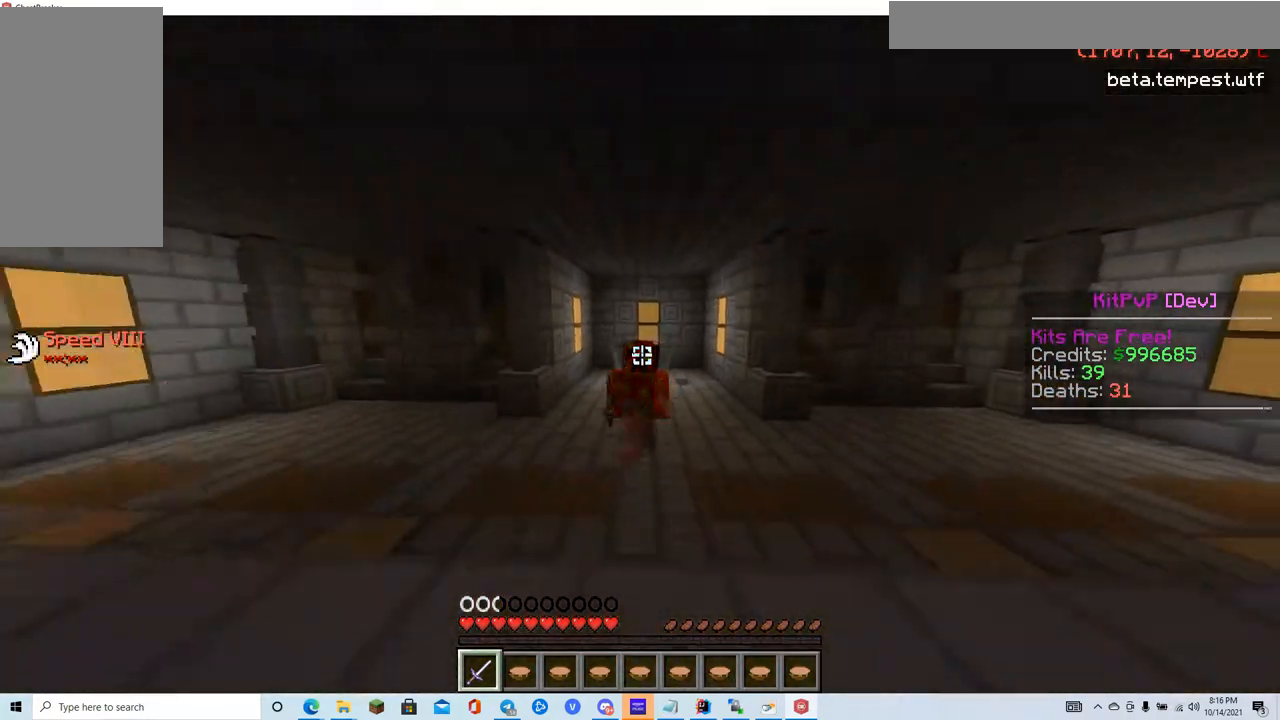
{"keys": ["w"], "mouse": [], "events": []}
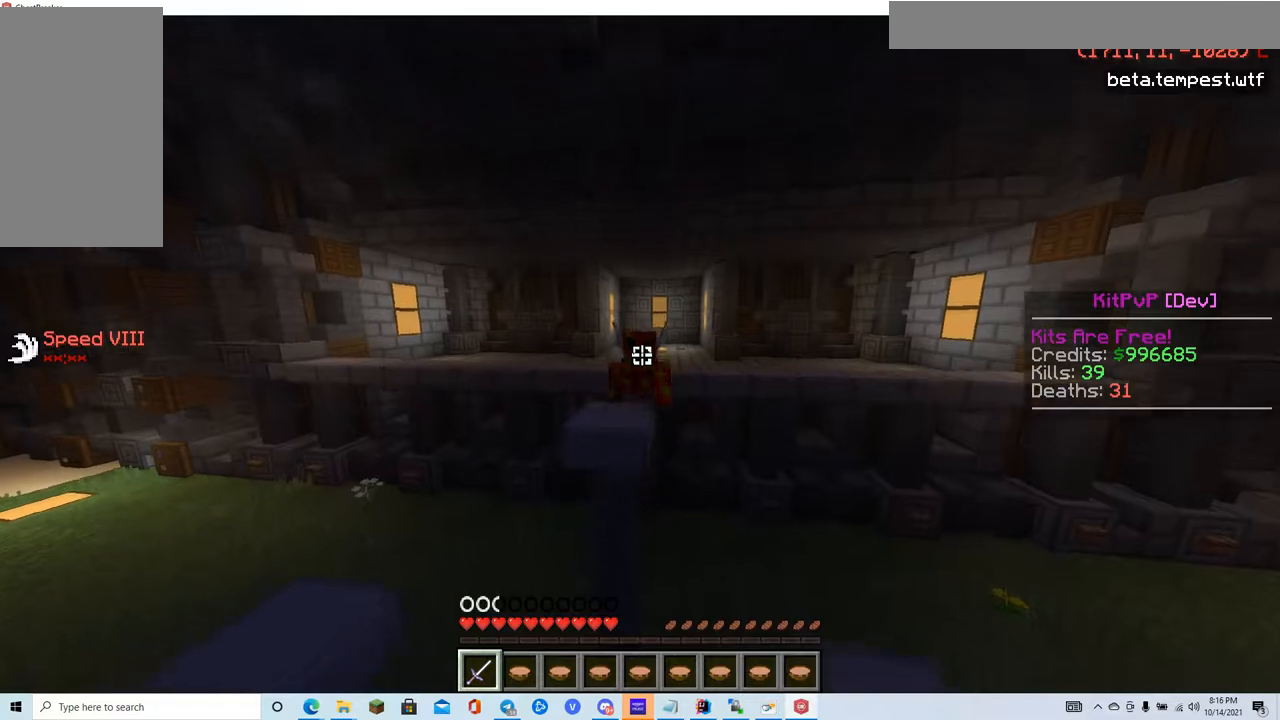
{"keys": ["w"], "mouse": [], "events": []}
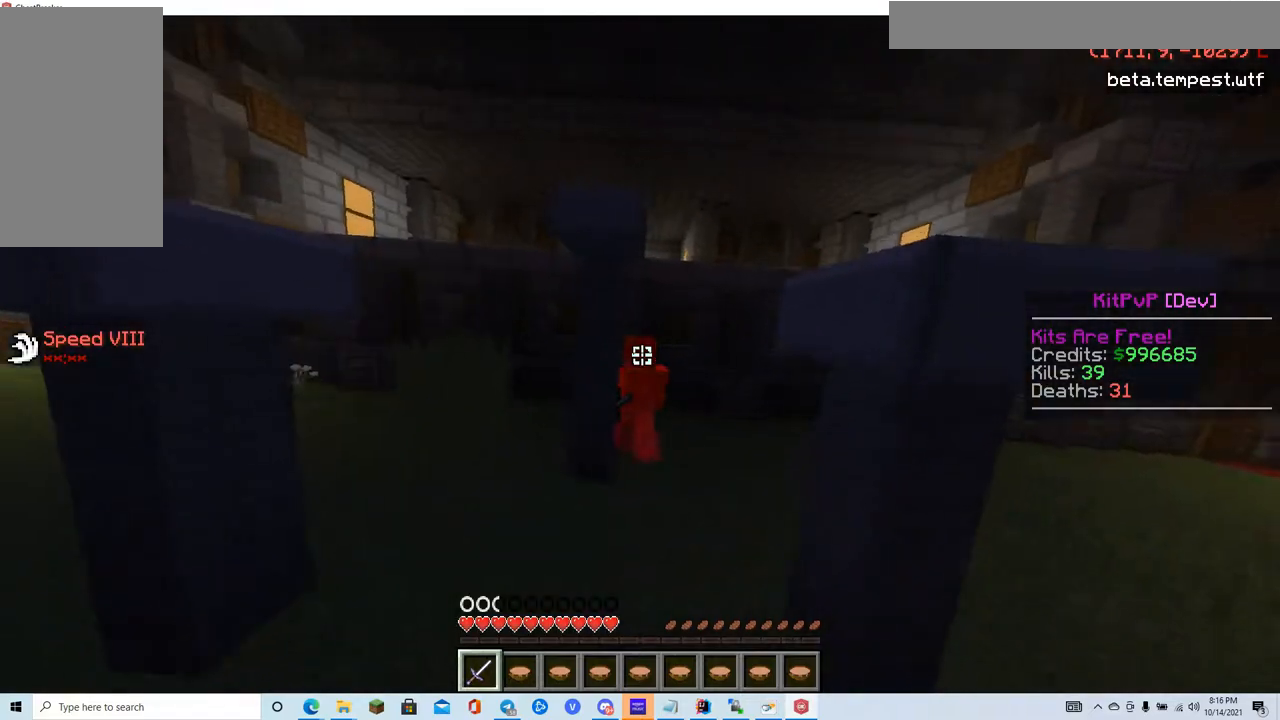
{"keys": ["w"], "mouse": [], "events": []}
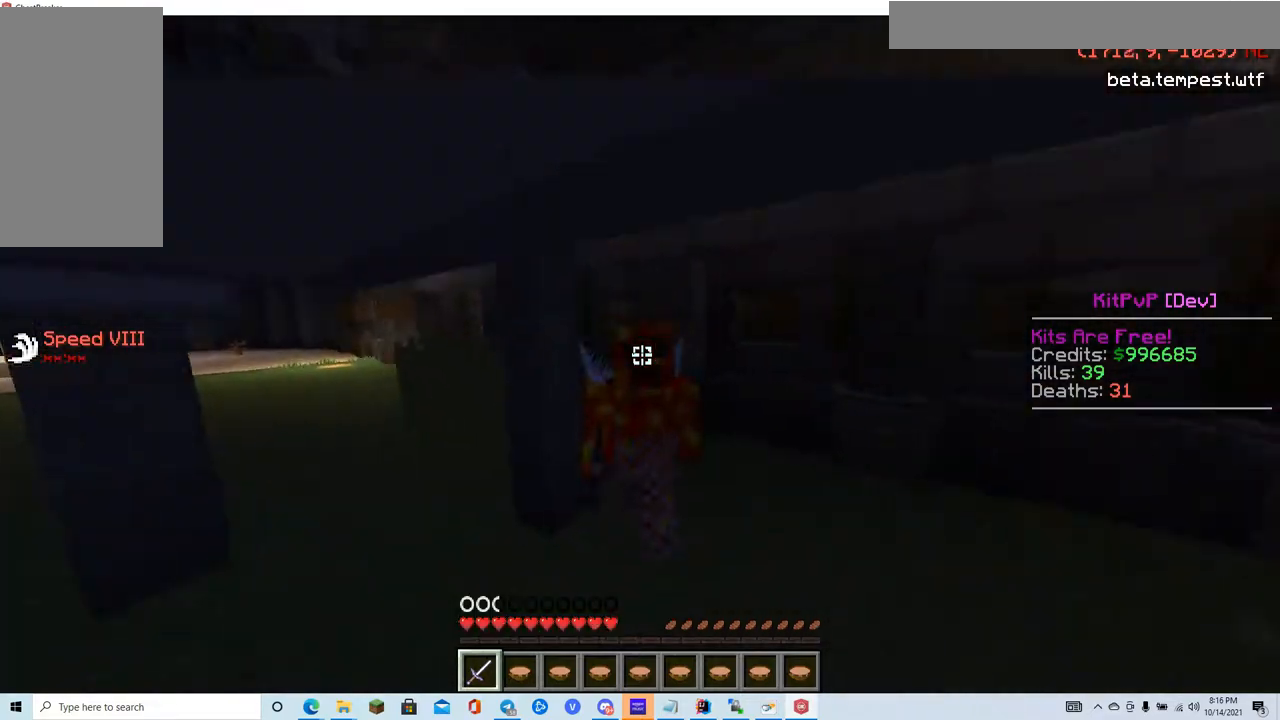
{"keys": ["w"], "mouse": [], "events": []}
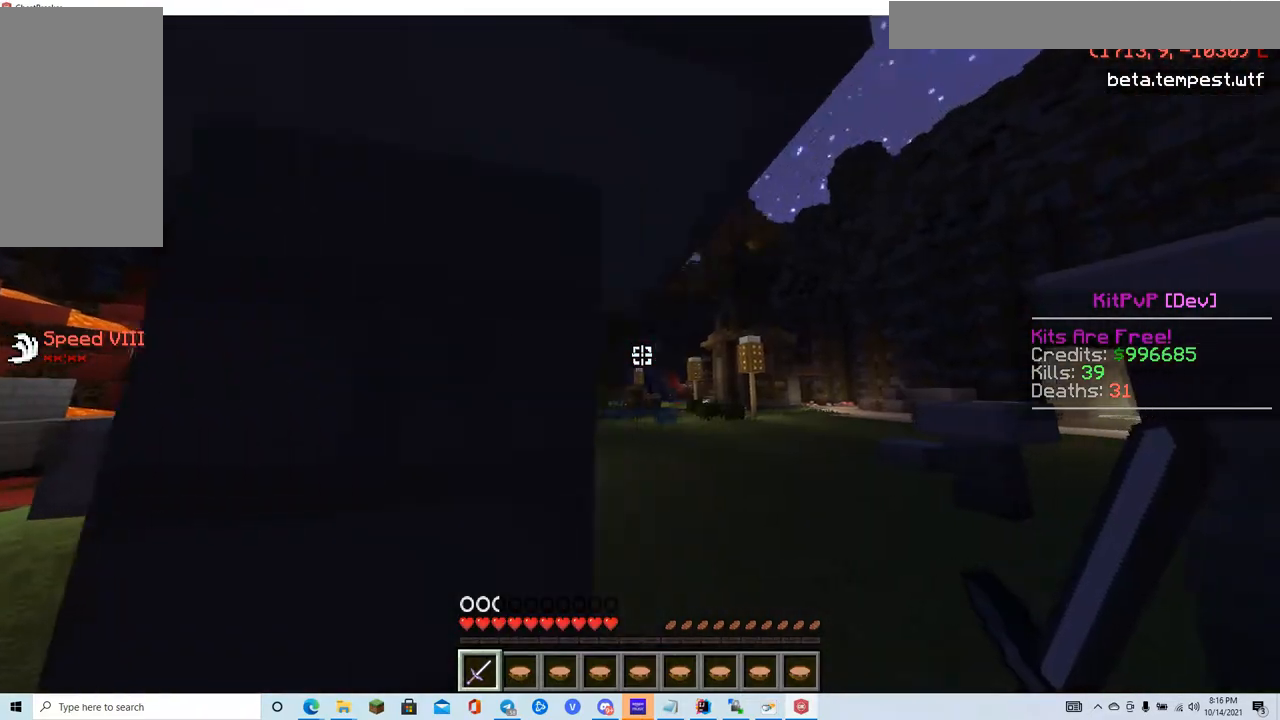
{"keys": ["w"], "mouse": [], "events": []}
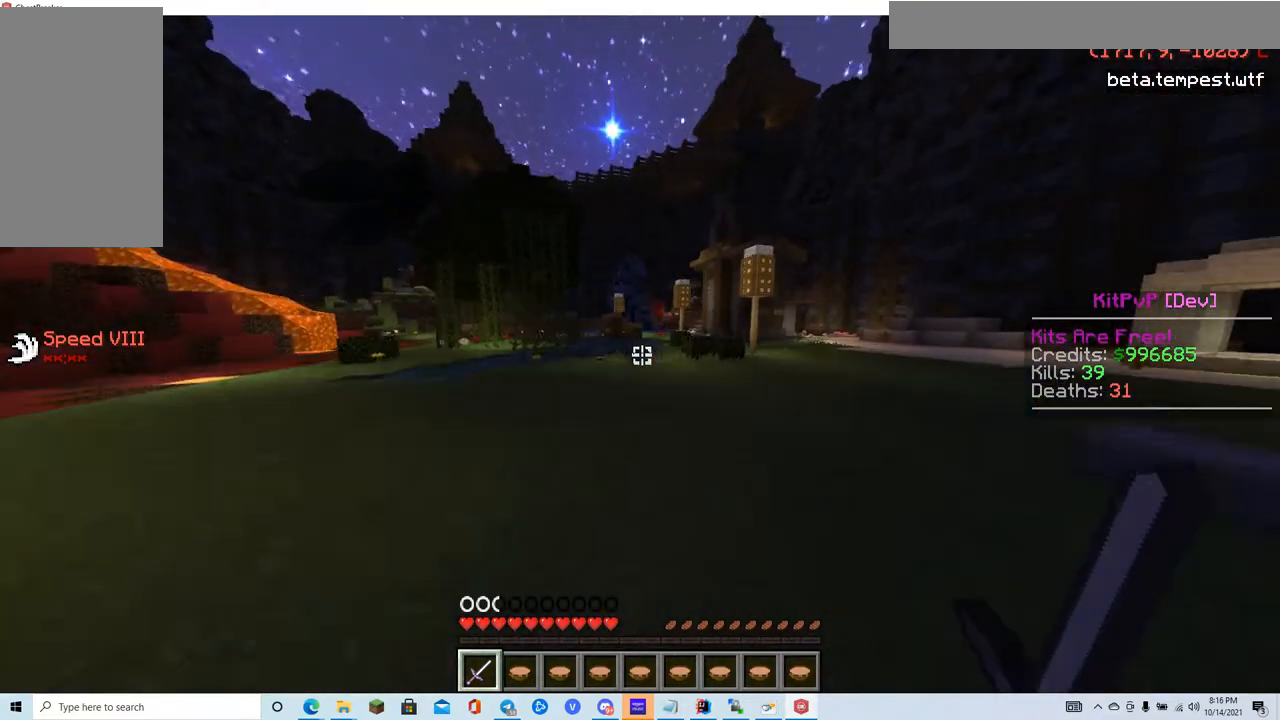
{"keys": ["w"], "mouse": [], "events": []}
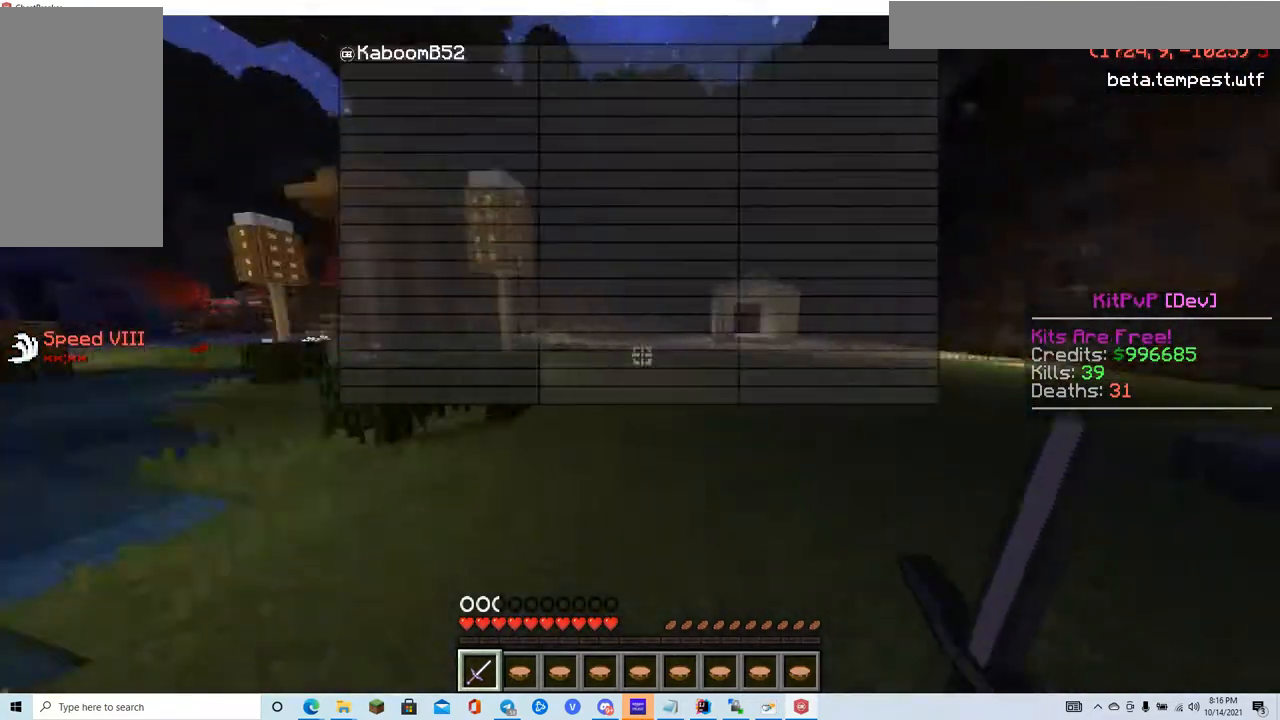
{"keys": ["w"], "mouse": [], "events": []}
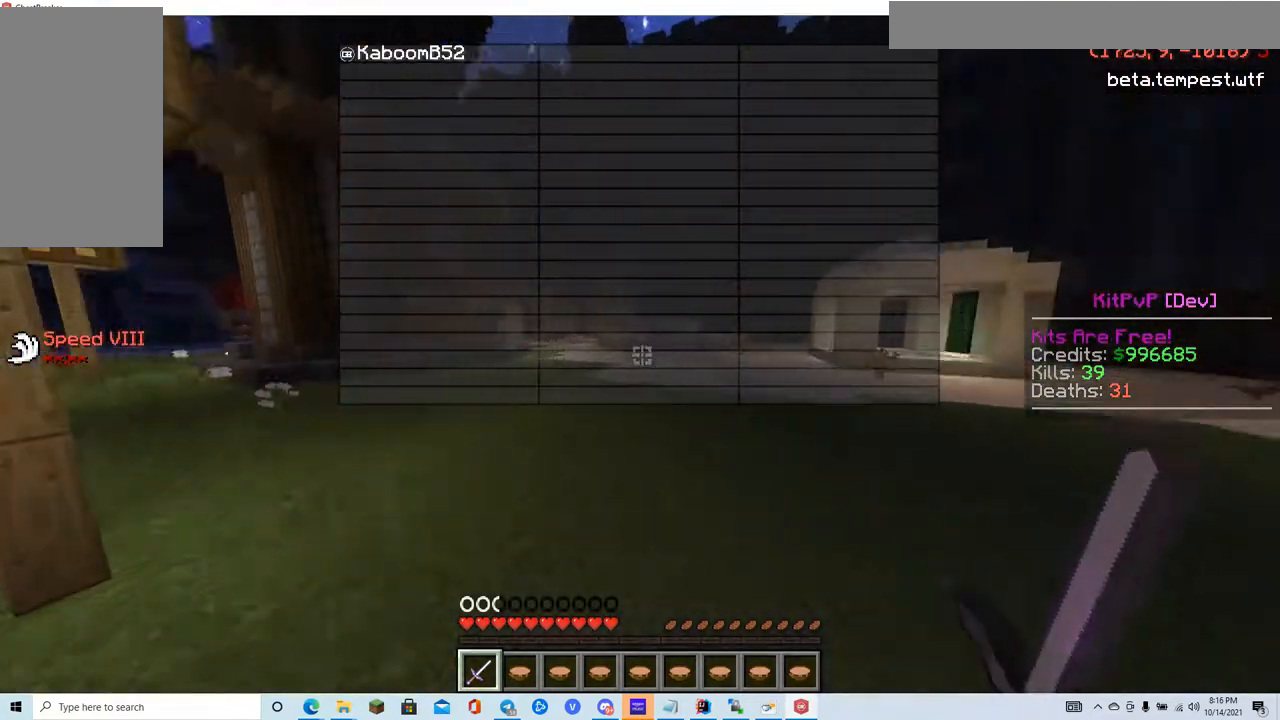
{"keys": ["w"], "mouse": ["left"], "events": [[484, "mouse_left", "down"]]}
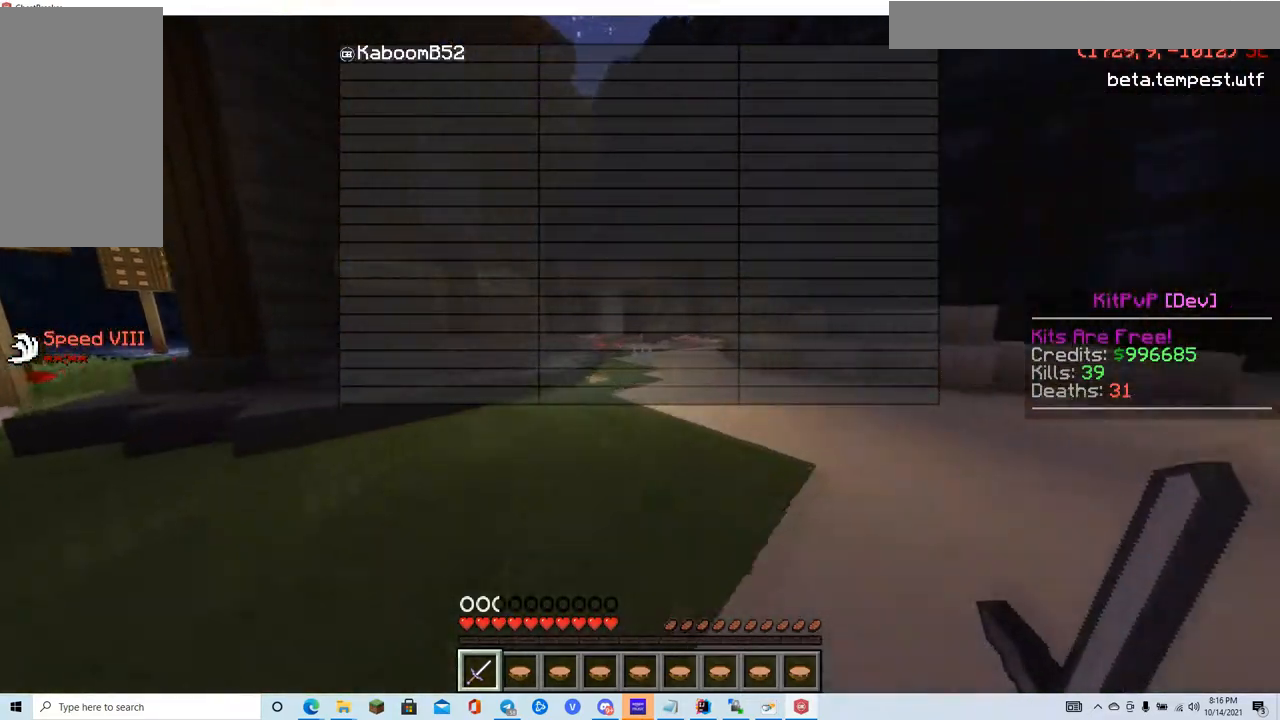
{"keys": ["w"], "mouse": ["left"], "events": [[417, "mouse_left", "up"], [451, "mouse_left", "down"]]}
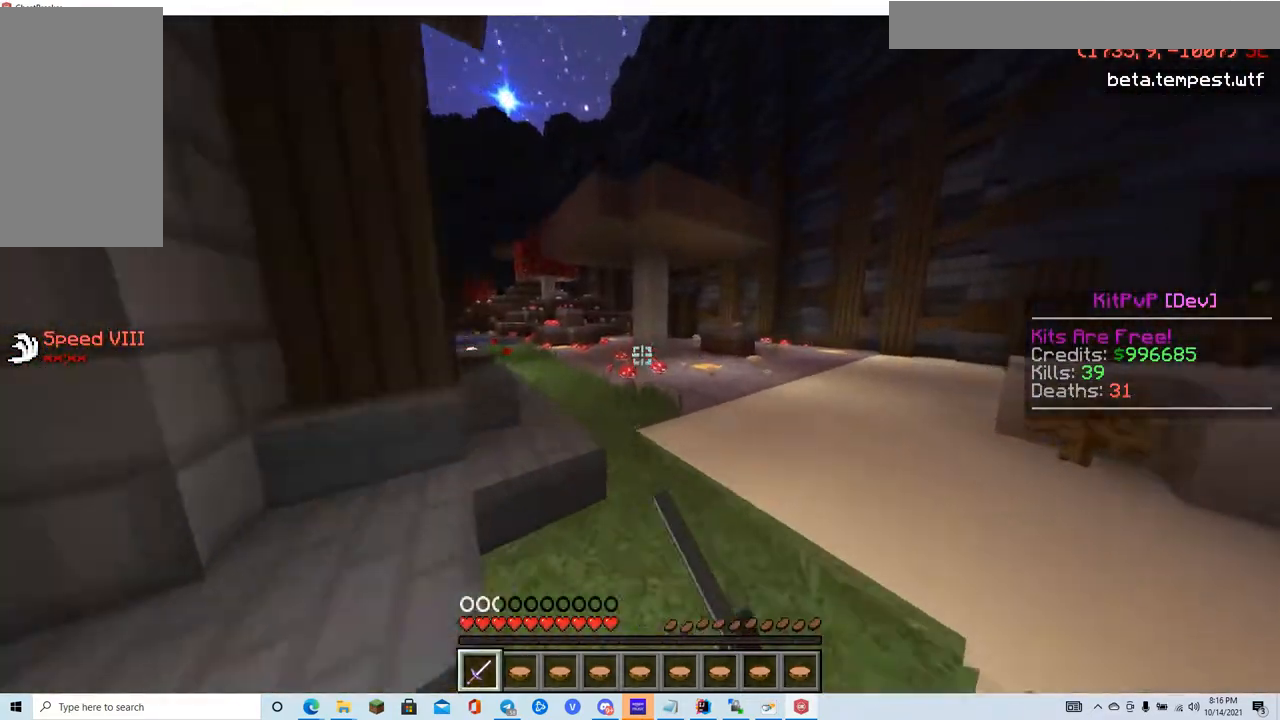
{"keys": ["w"], "mouse": ["left"], "events": [[400, "mouse_left", "up"], [450, "mouse_left", "down"]]}
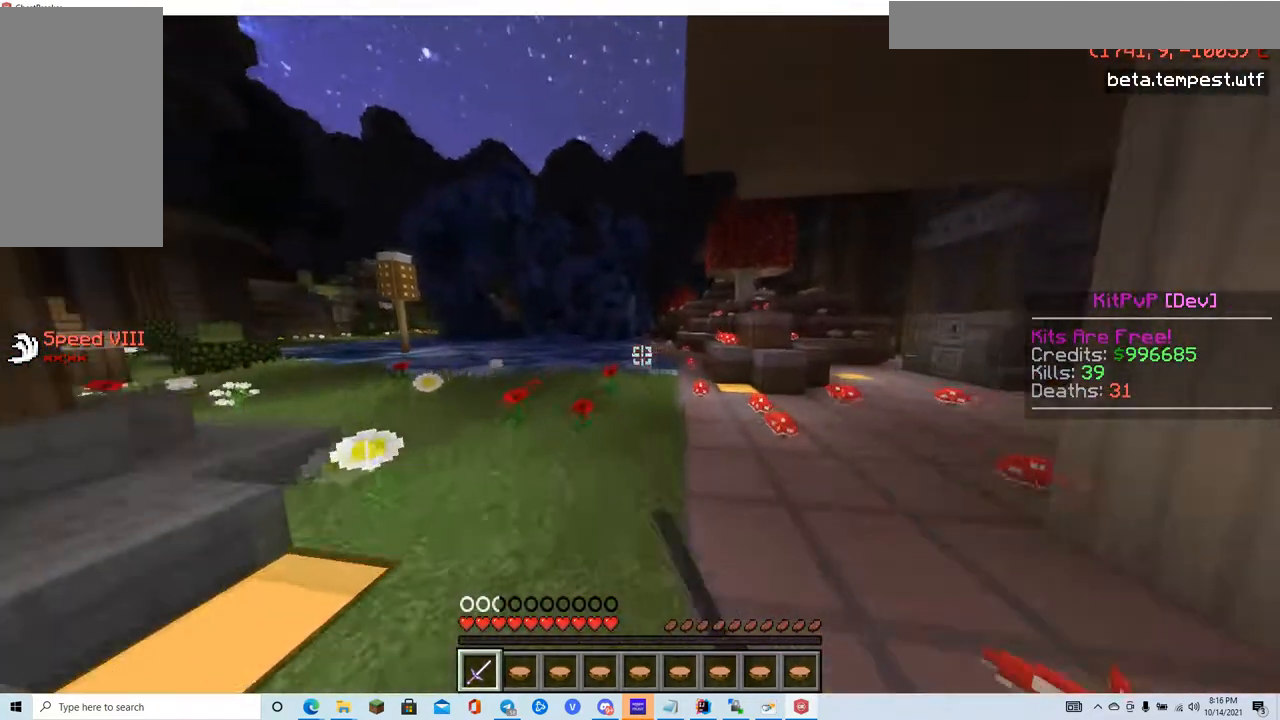
{"keys": ["w"], "mouse": [], "events": [[334, "mouse_left", "up"]]}
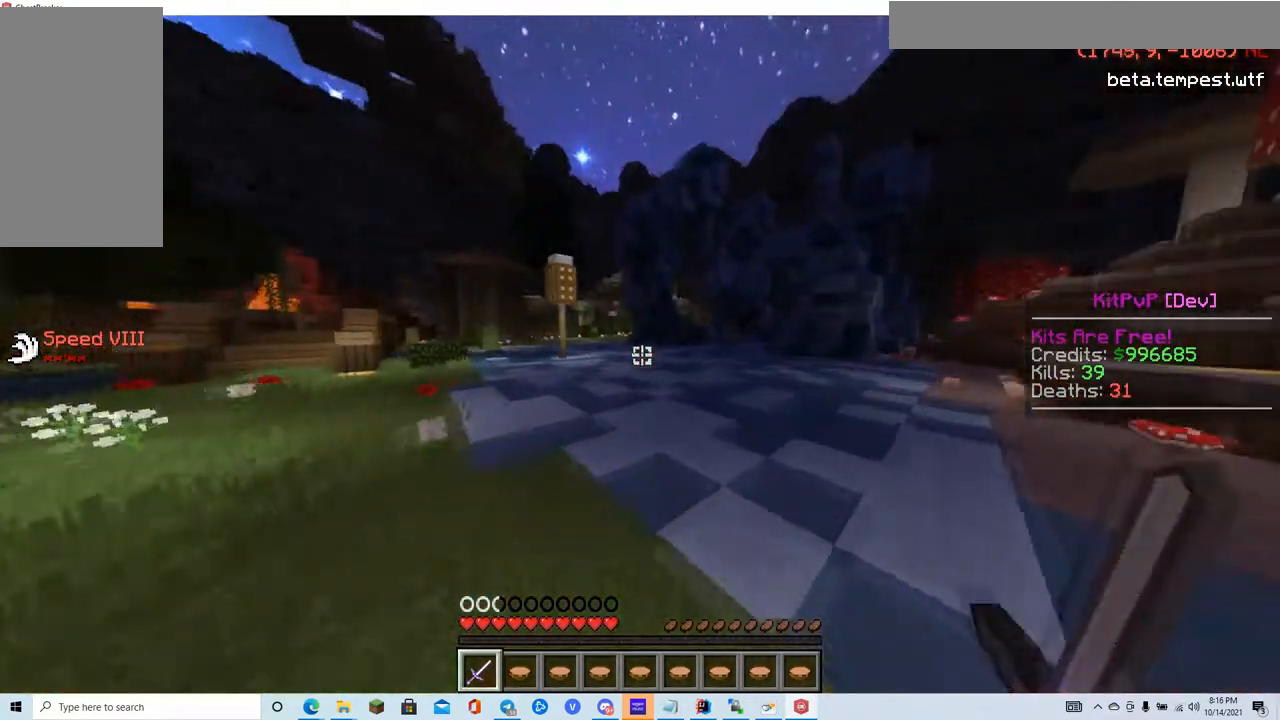
{"keys": ["w"], "mouse": [], "events": []}
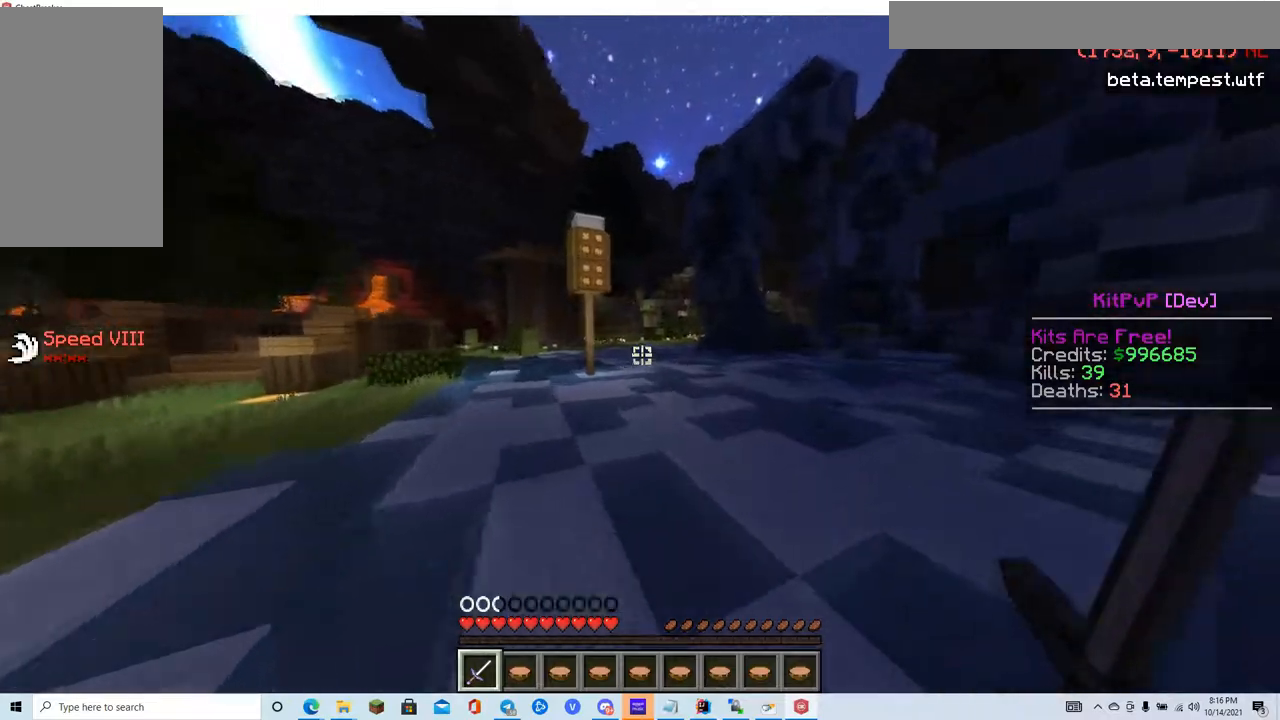
{"keys": ["w"], "mouse": [], "events": []}